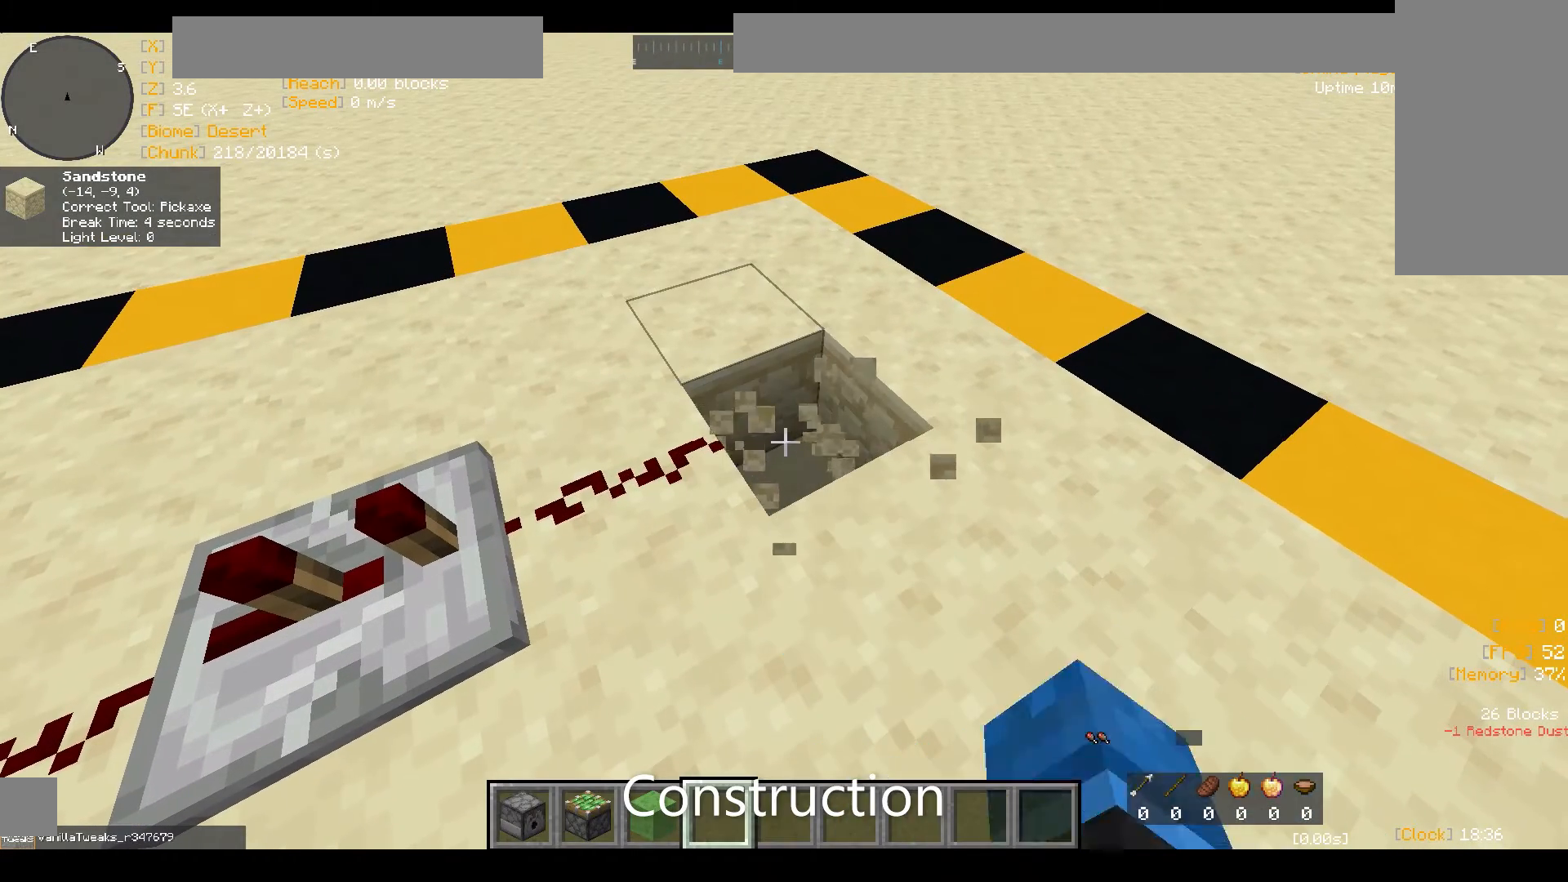
Gameplay with keyboard and mouse; each line is a JSON object with the keys and mouse buttons held at the frame after it. "events" lists presses ("down") and releases ("up") of "a", "ctrl", "d", "s", "sneak", "space", "w", "mouse_left" and "mouse_right" between this image and that frame as [ms after this image, input, new state], when the widget could be followed in between. "mouse_left", "mouse_right" = the "left", "right" buttons of the "mouse" list. No other keys are recorded. Fast repeated clicks can show as one long hold. Mouse movement is not recorded. Key names are as the overlay labels them; some are game actions (e.g. jump) rather than physical keys.
{"keys": [], "mouse": [], "events": [[267, "mouse_right", "down"], [433, "mouse_right", "up"]]}
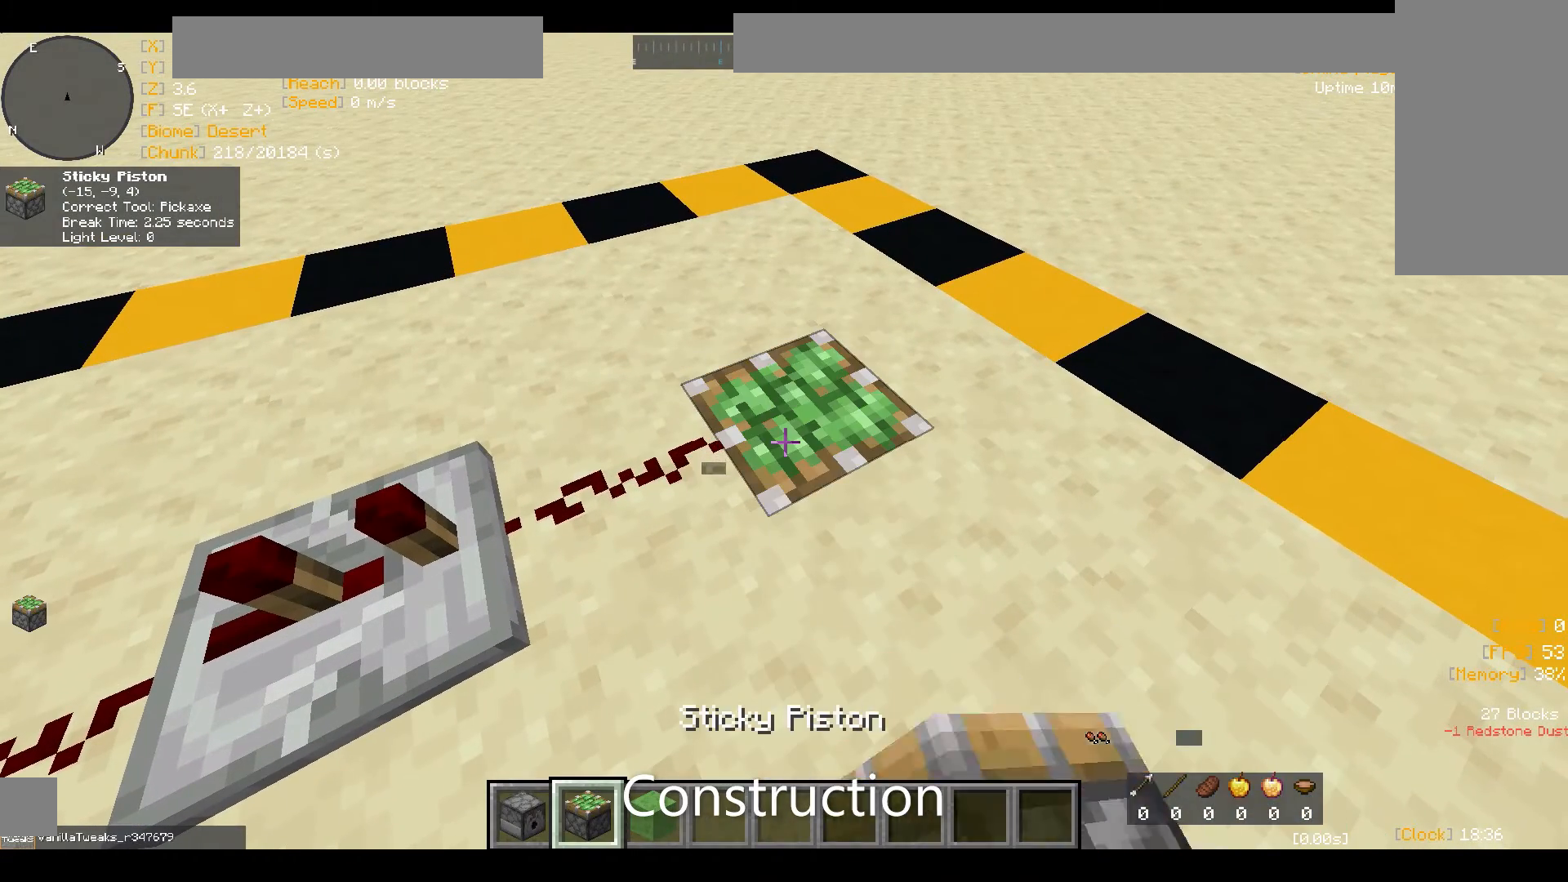
{"keys": [], "mouse": [], "events": []}
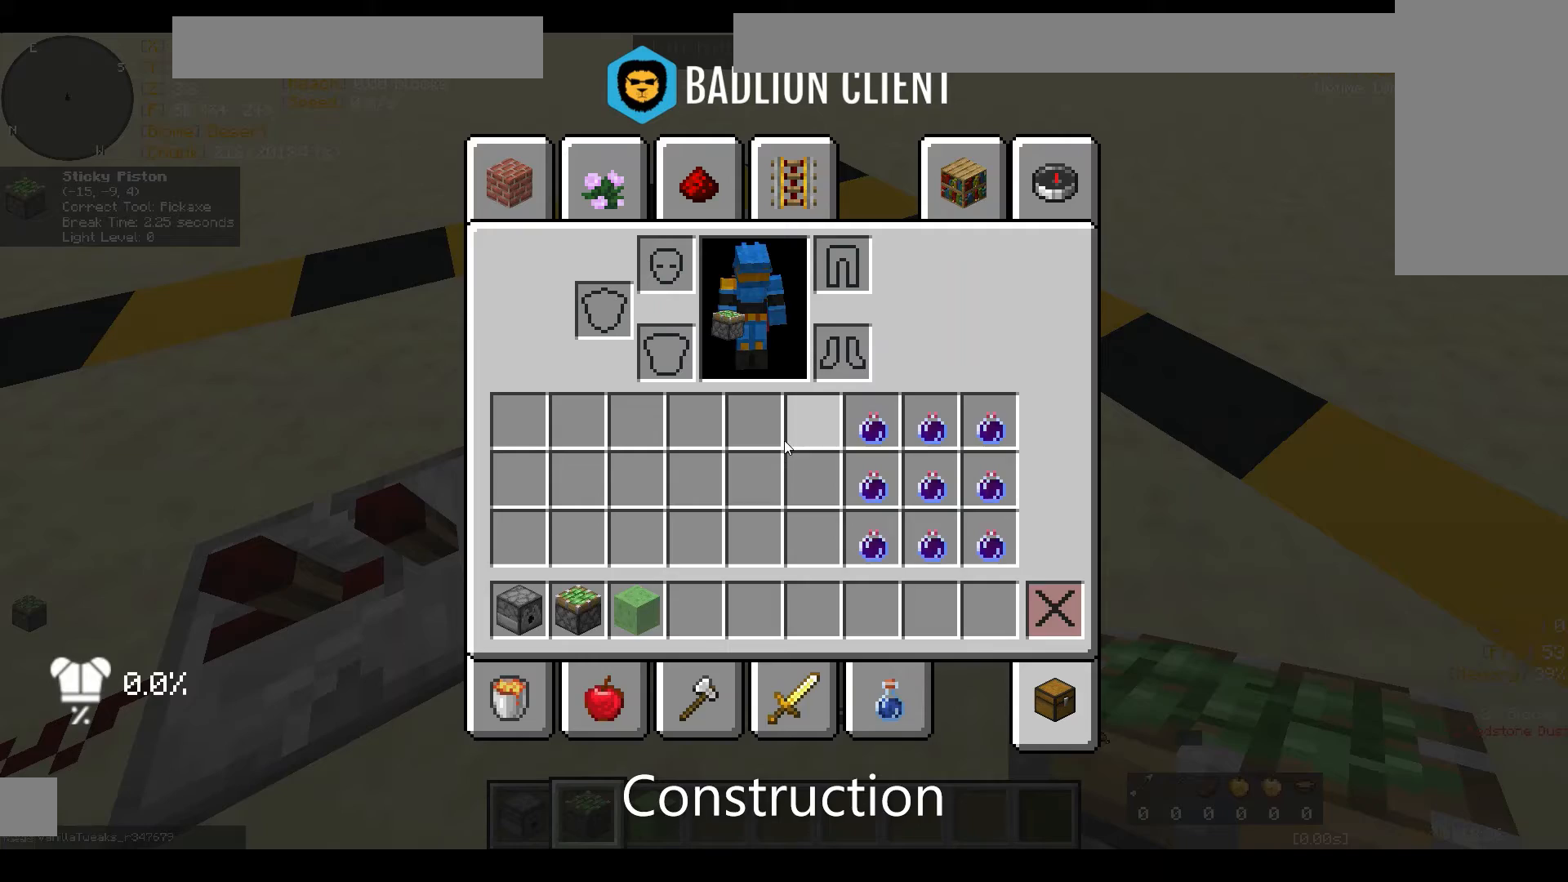
{"keys": [], "mouse": [], "events": []}
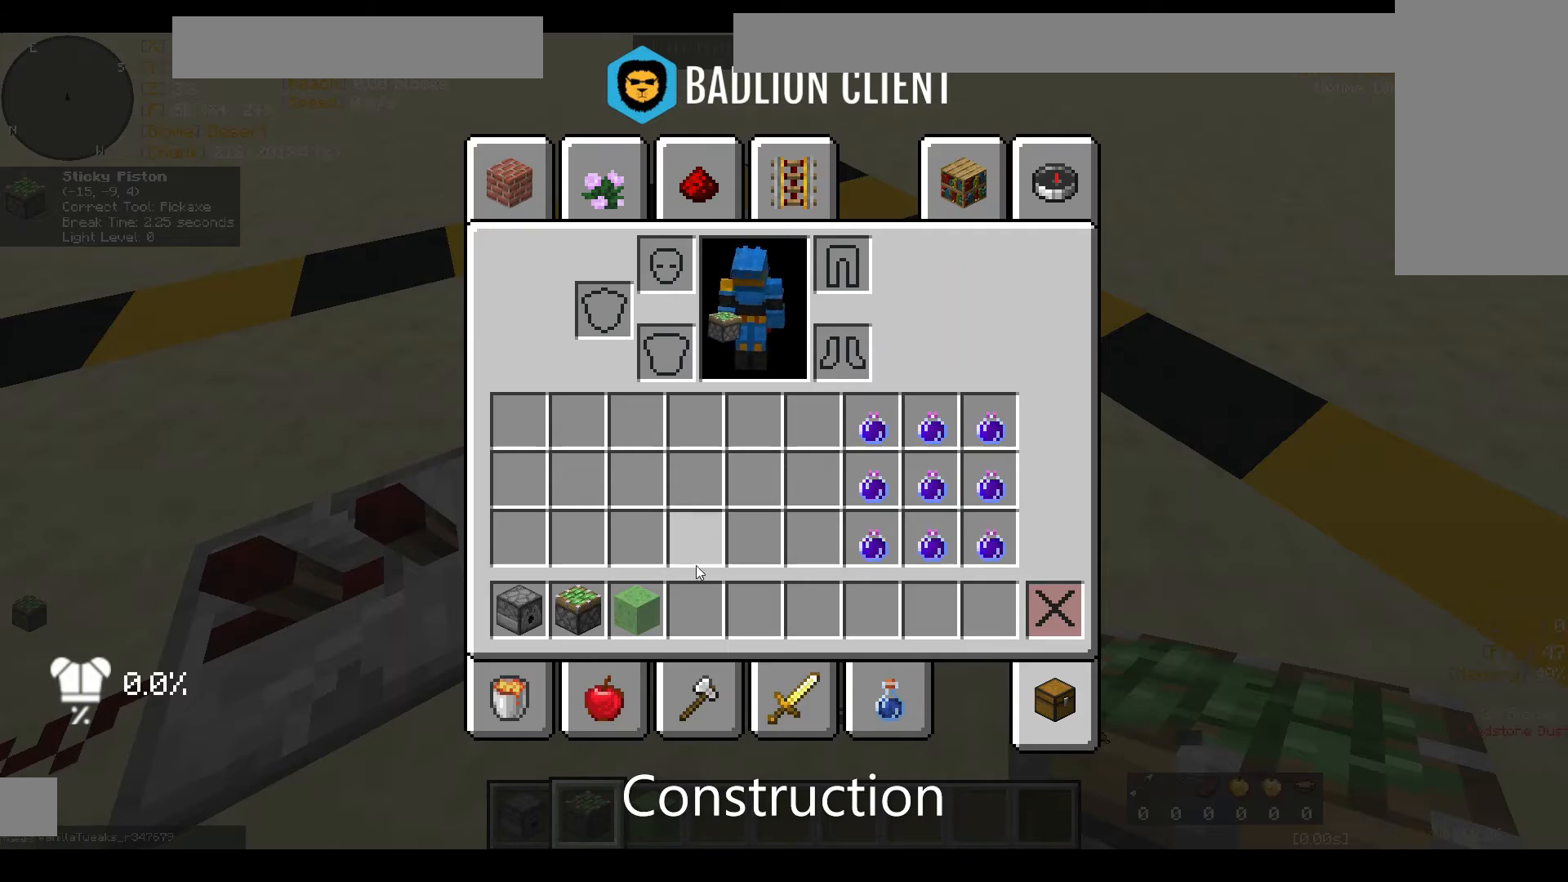
{"keys": [], "mouse": [], "events": []}
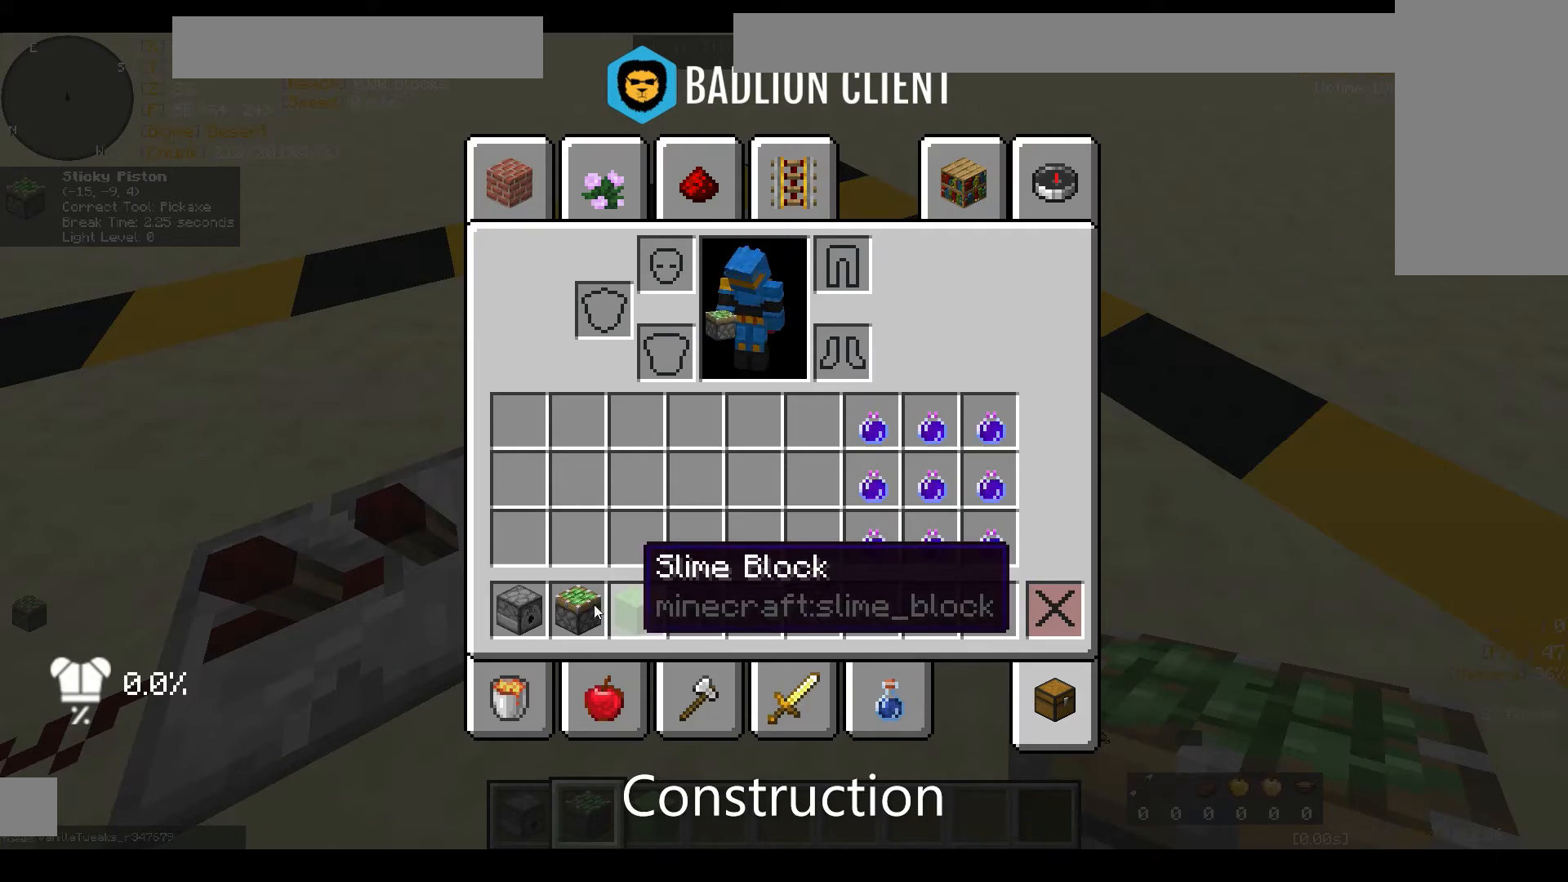
{"keys": [], "mouse": [], "events": []}
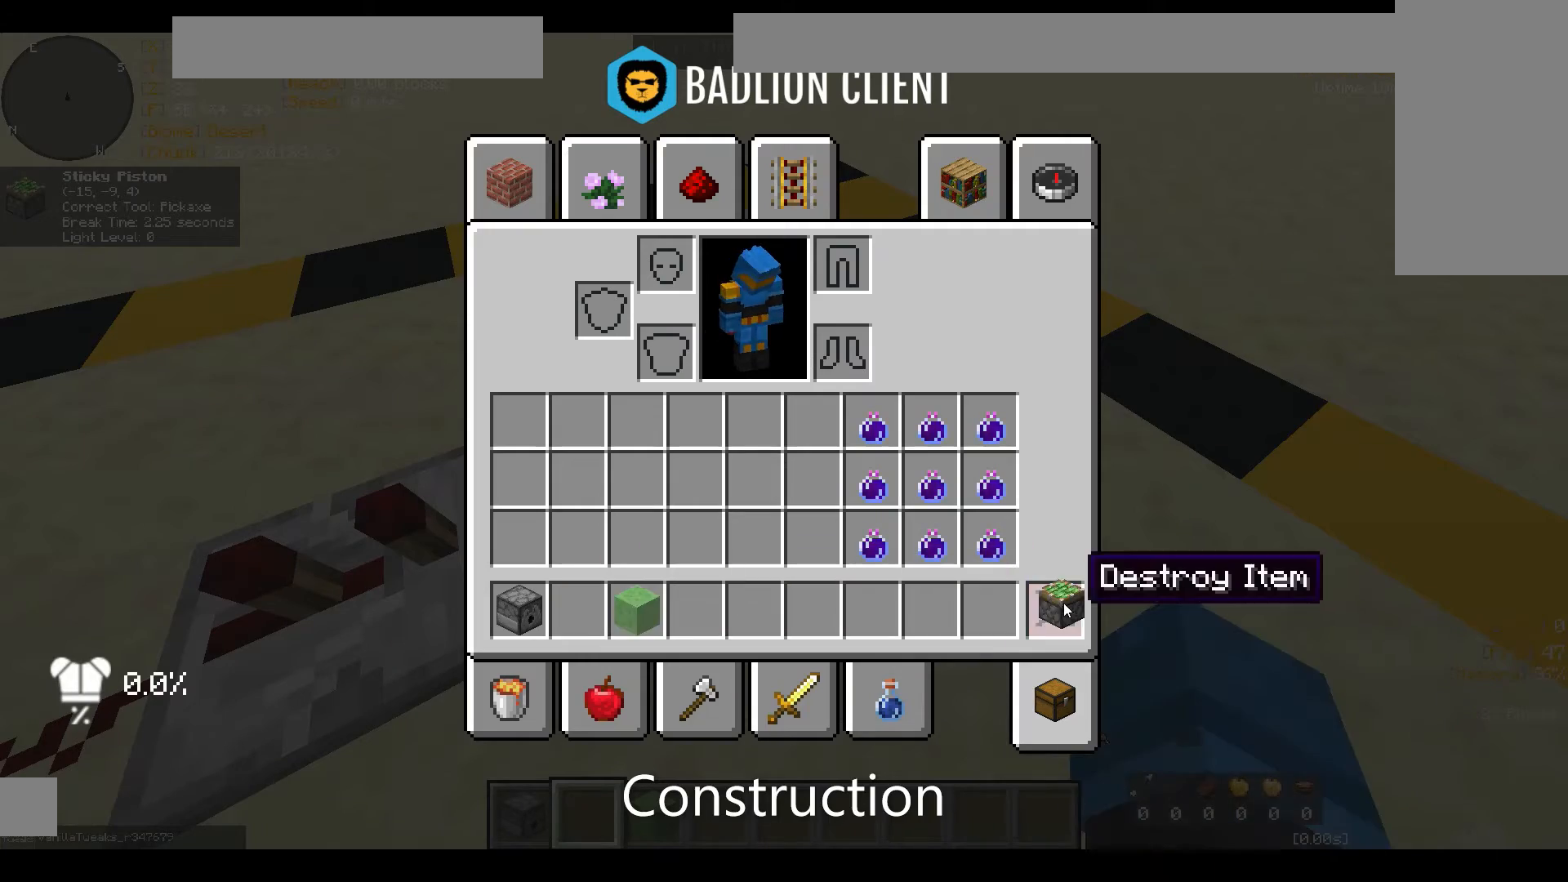
{"keys": [], "mouse": [], "events": []}
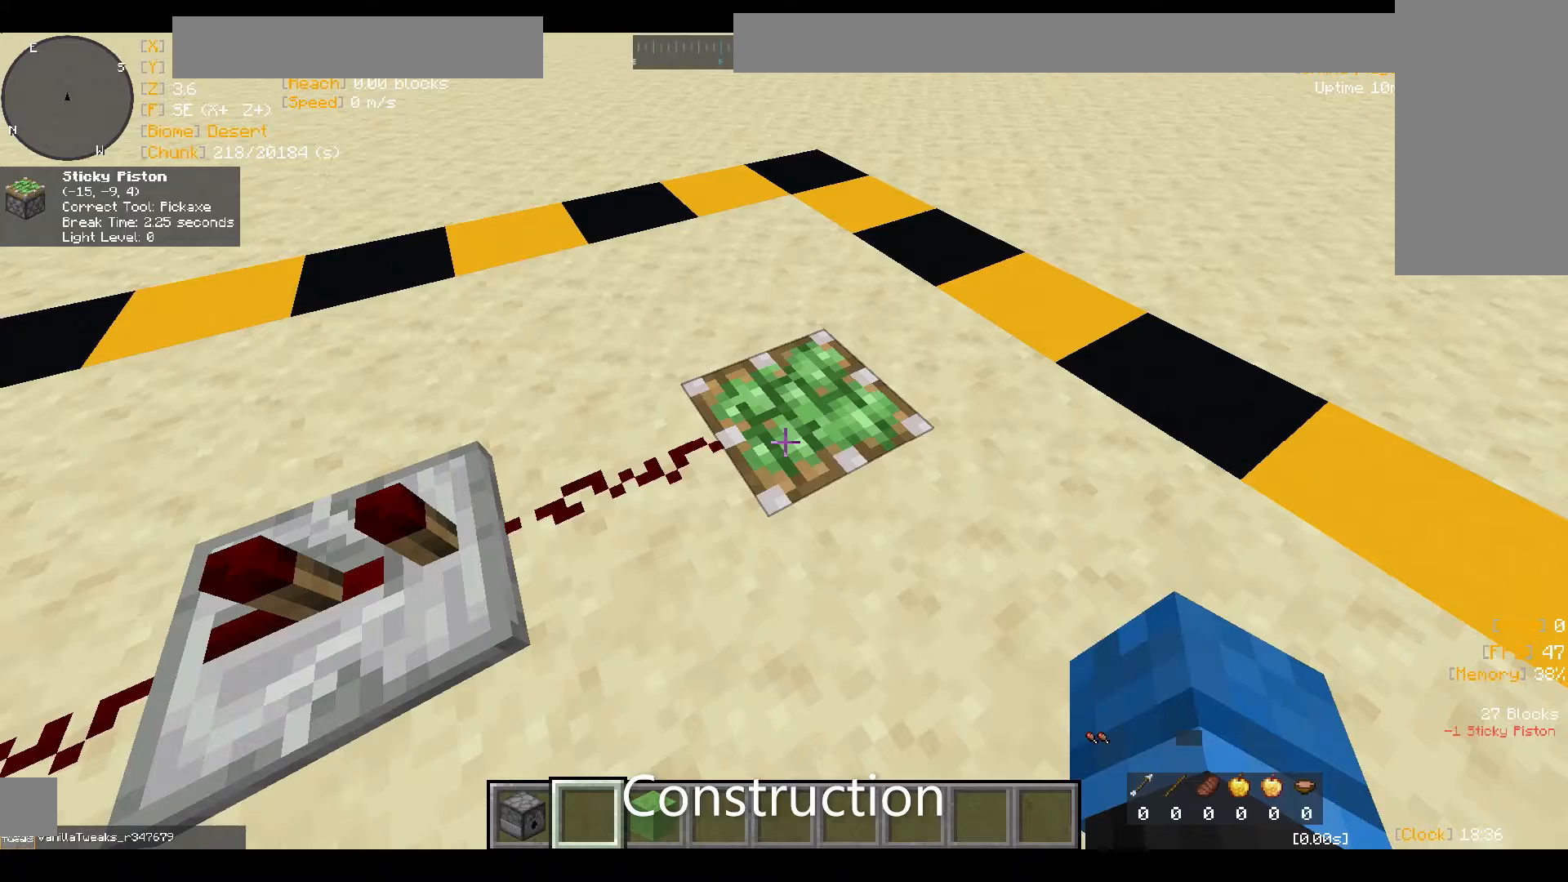
{"keys": [], "mouse": [], "events": [[333, "mouse_right", "down"], [467, "mouse_right", "up"]]}
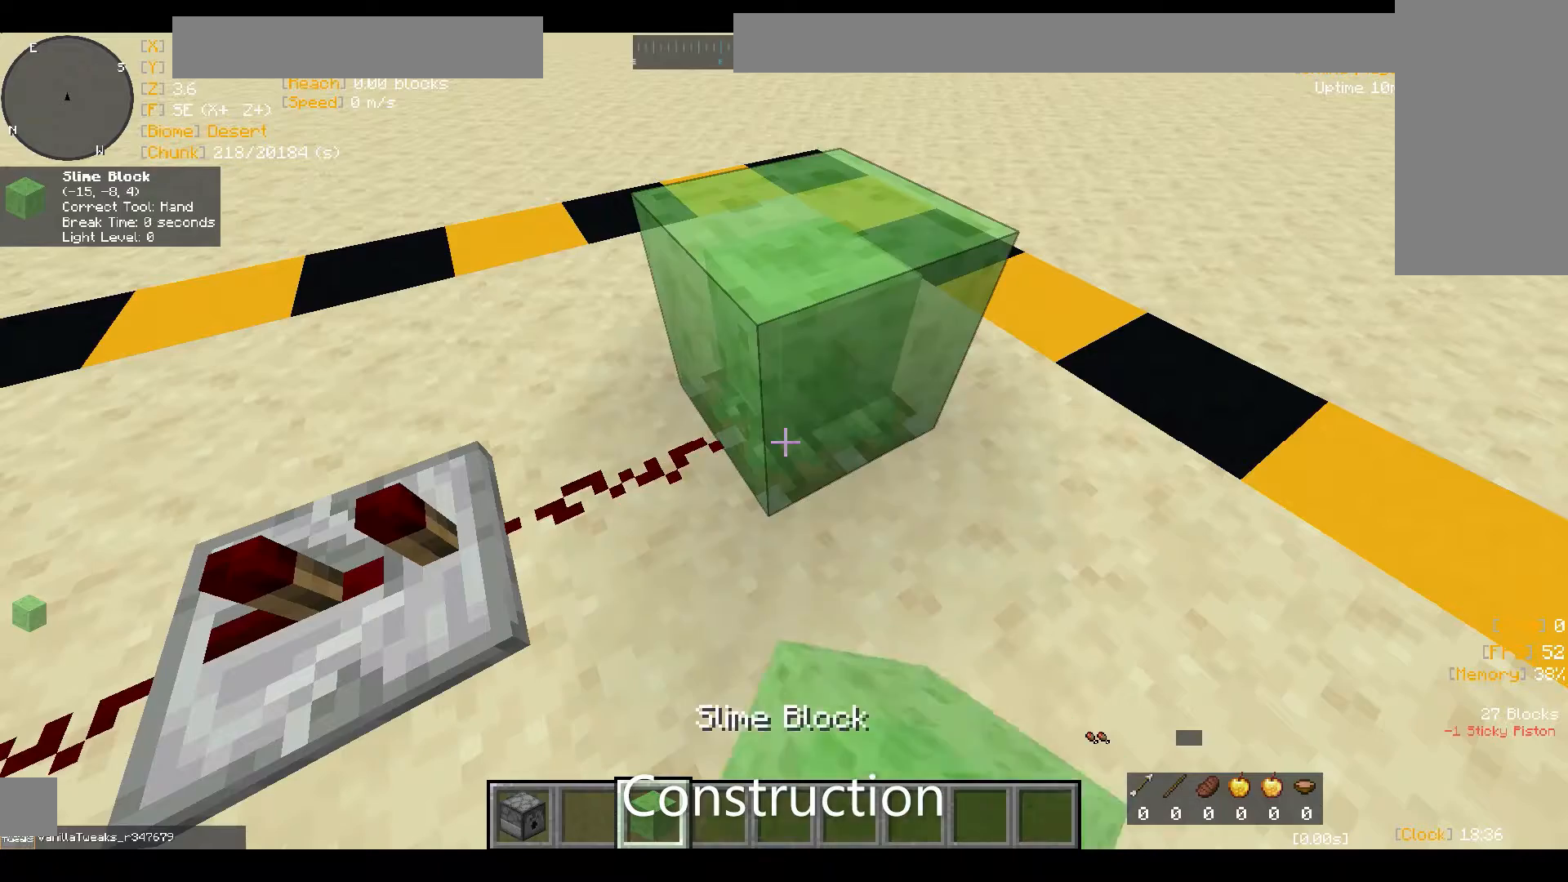
{"keys": [], "mouse": [], "events": []}
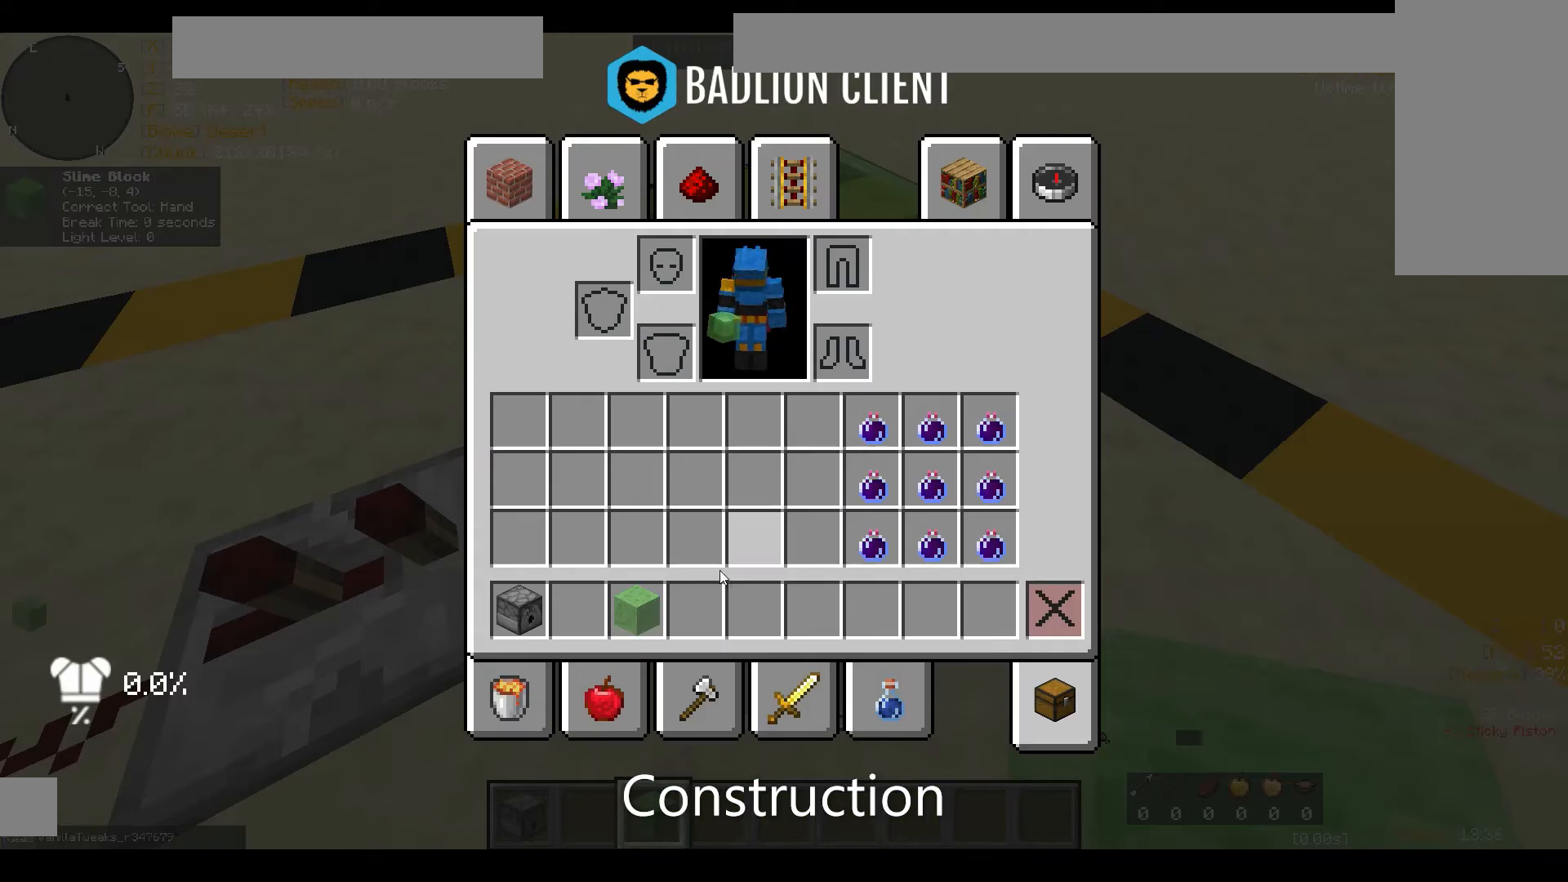
{"keys": [], "mouse": [], "events": []}
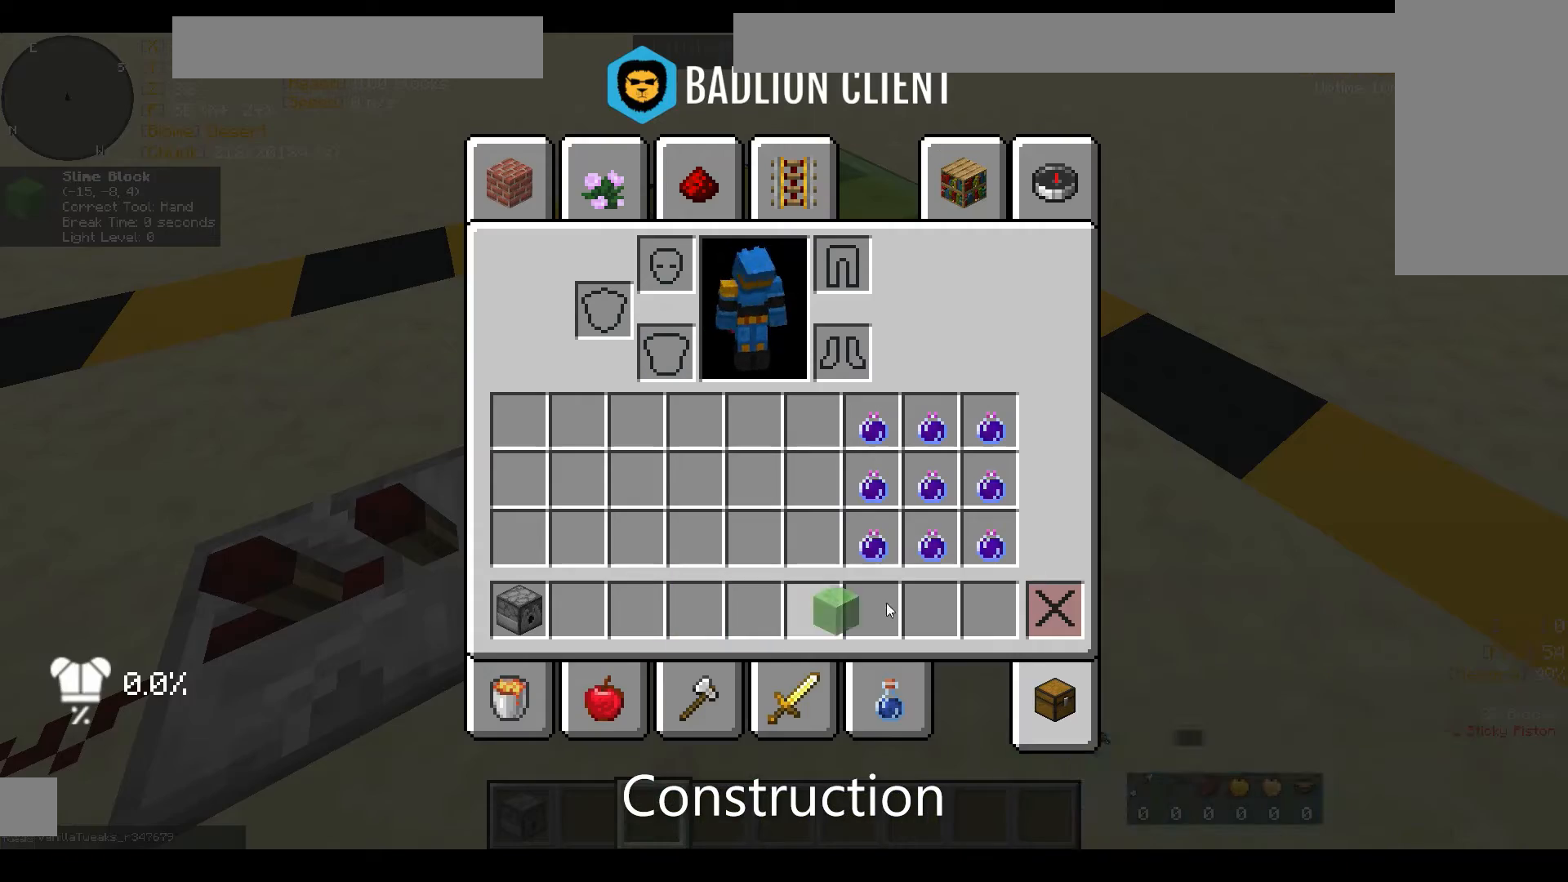
{"keys": [], "mouse": [], "events": []}
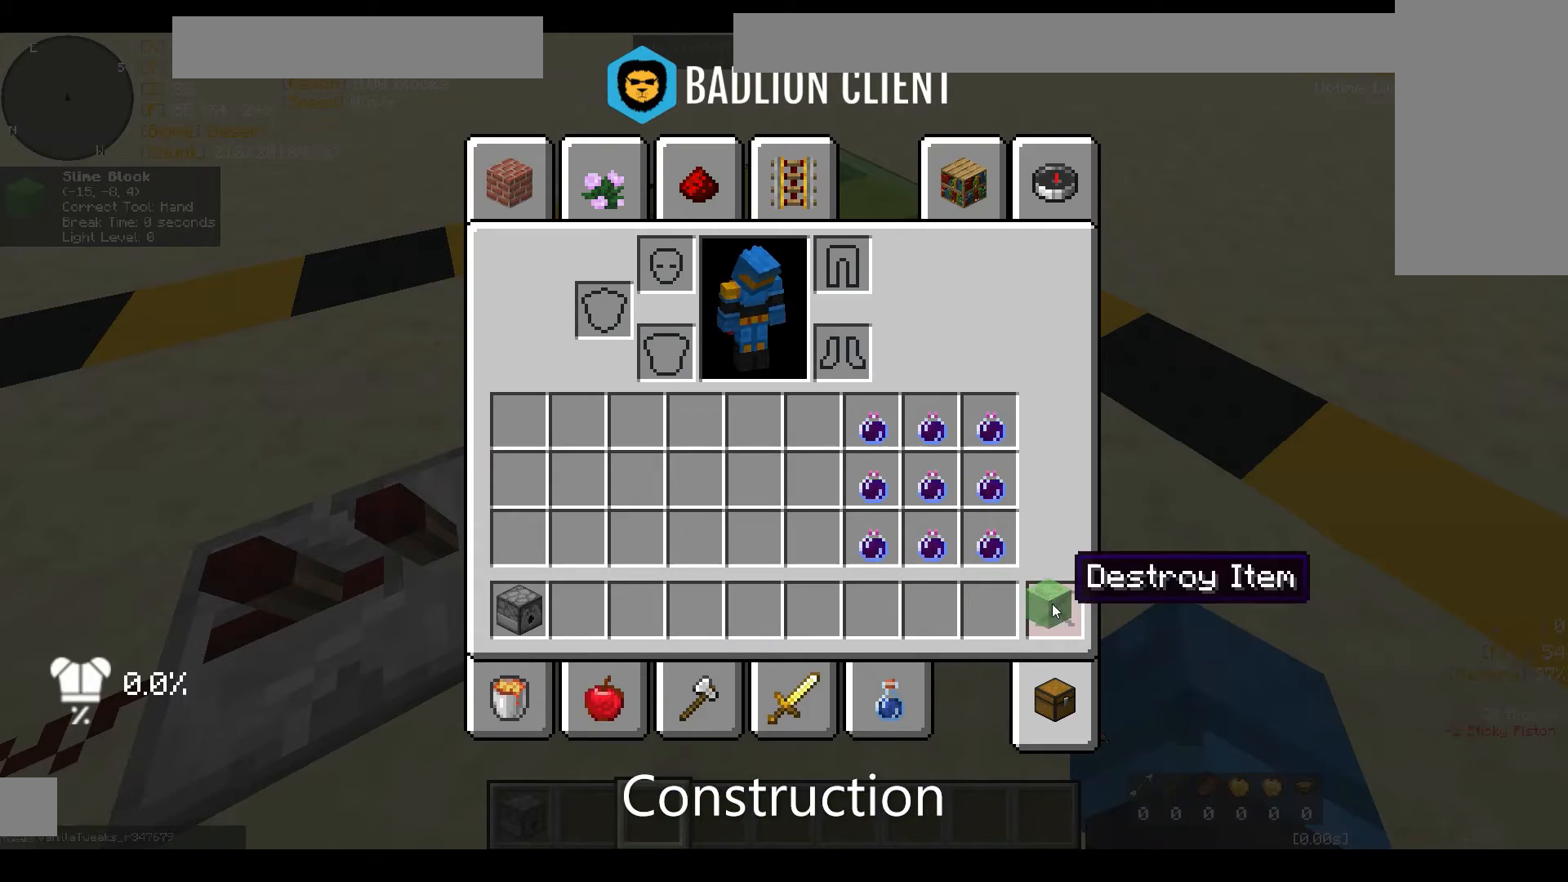
{"keys": [], "mouse": [], "events": []}
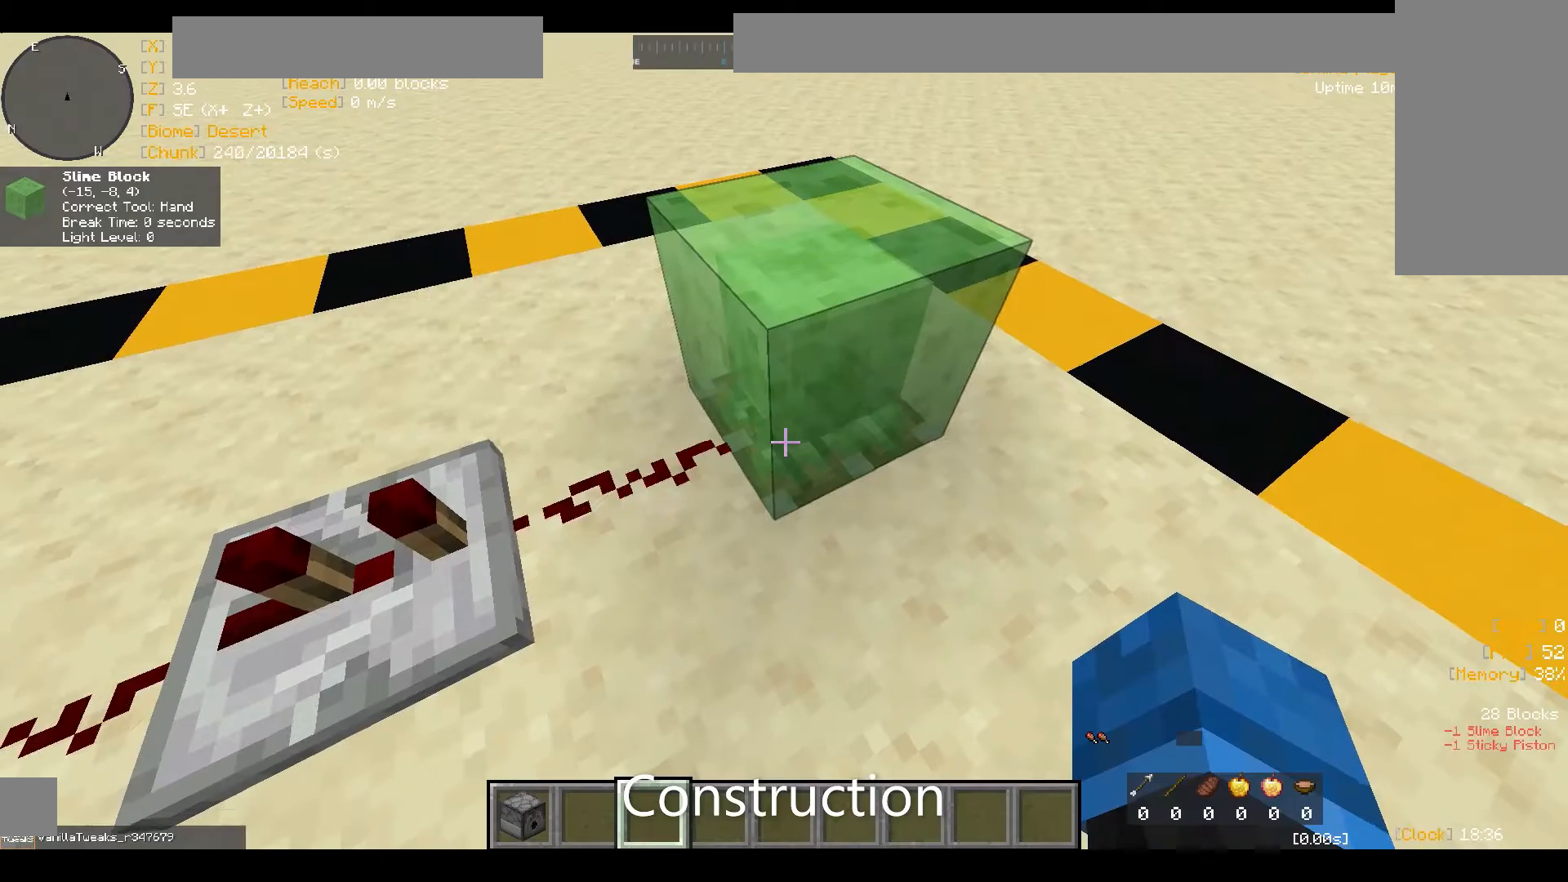
{"keys": [], "mouse": [], "events": []}
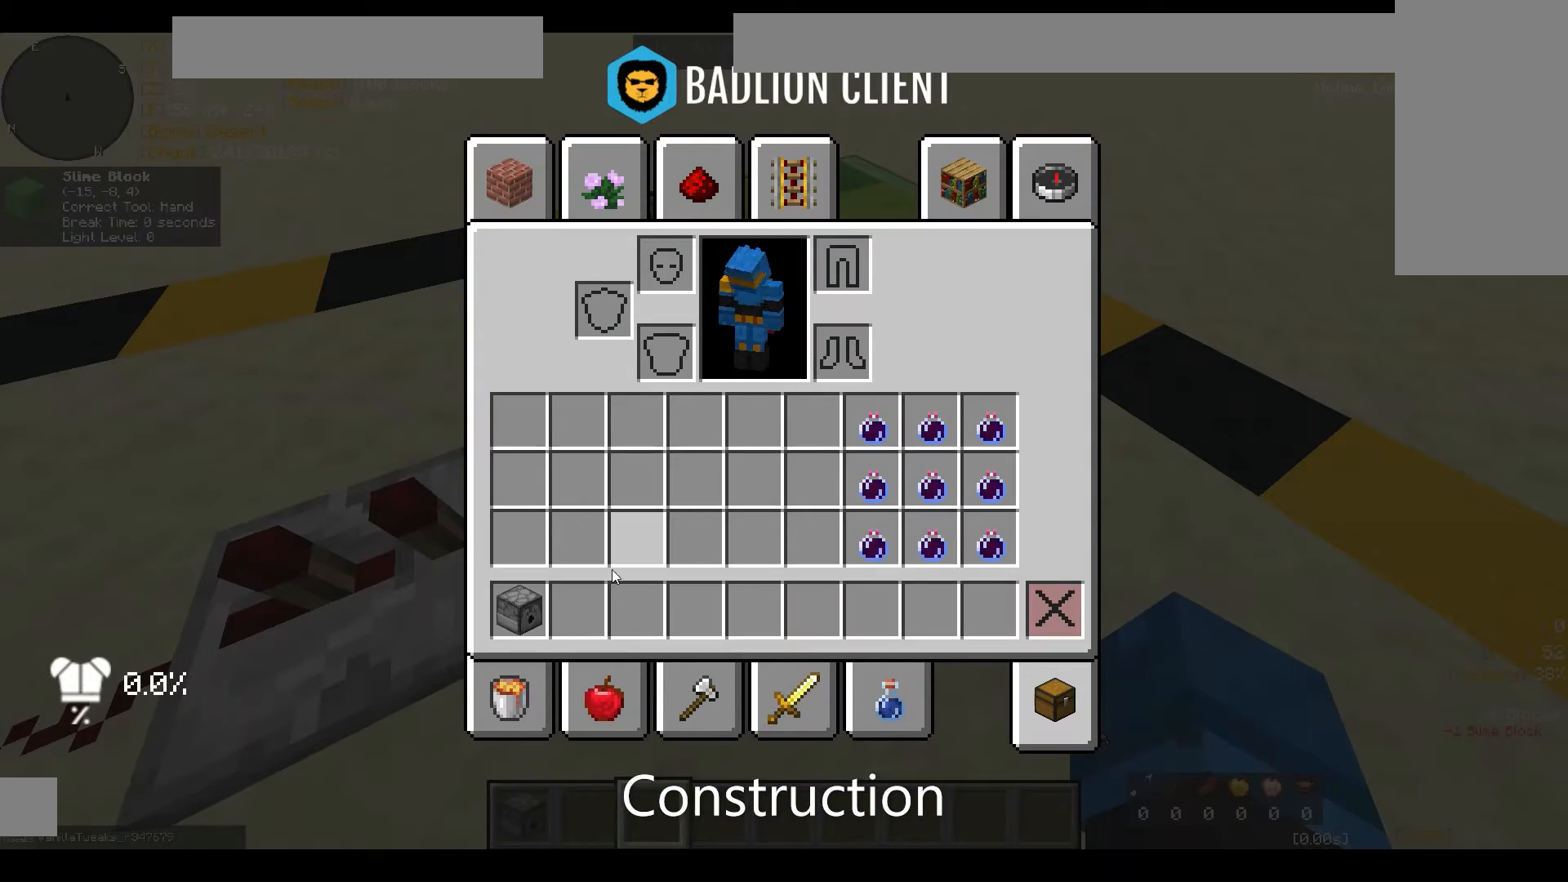
{"keys": [], "mouse": [], "events": []}
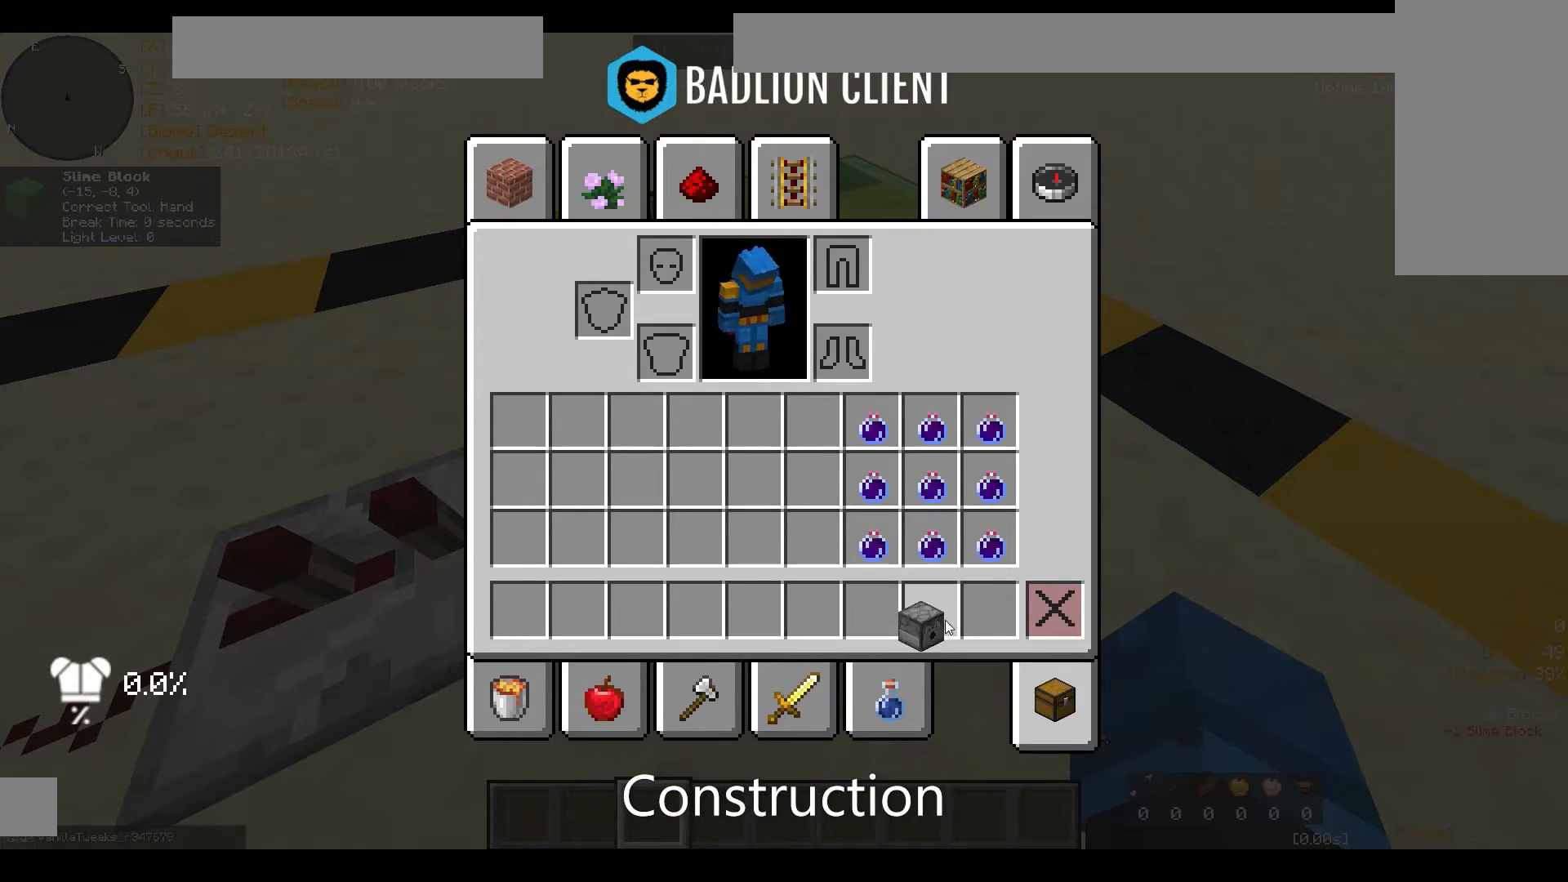
{"keys": [], "mouse": [], "events": []}
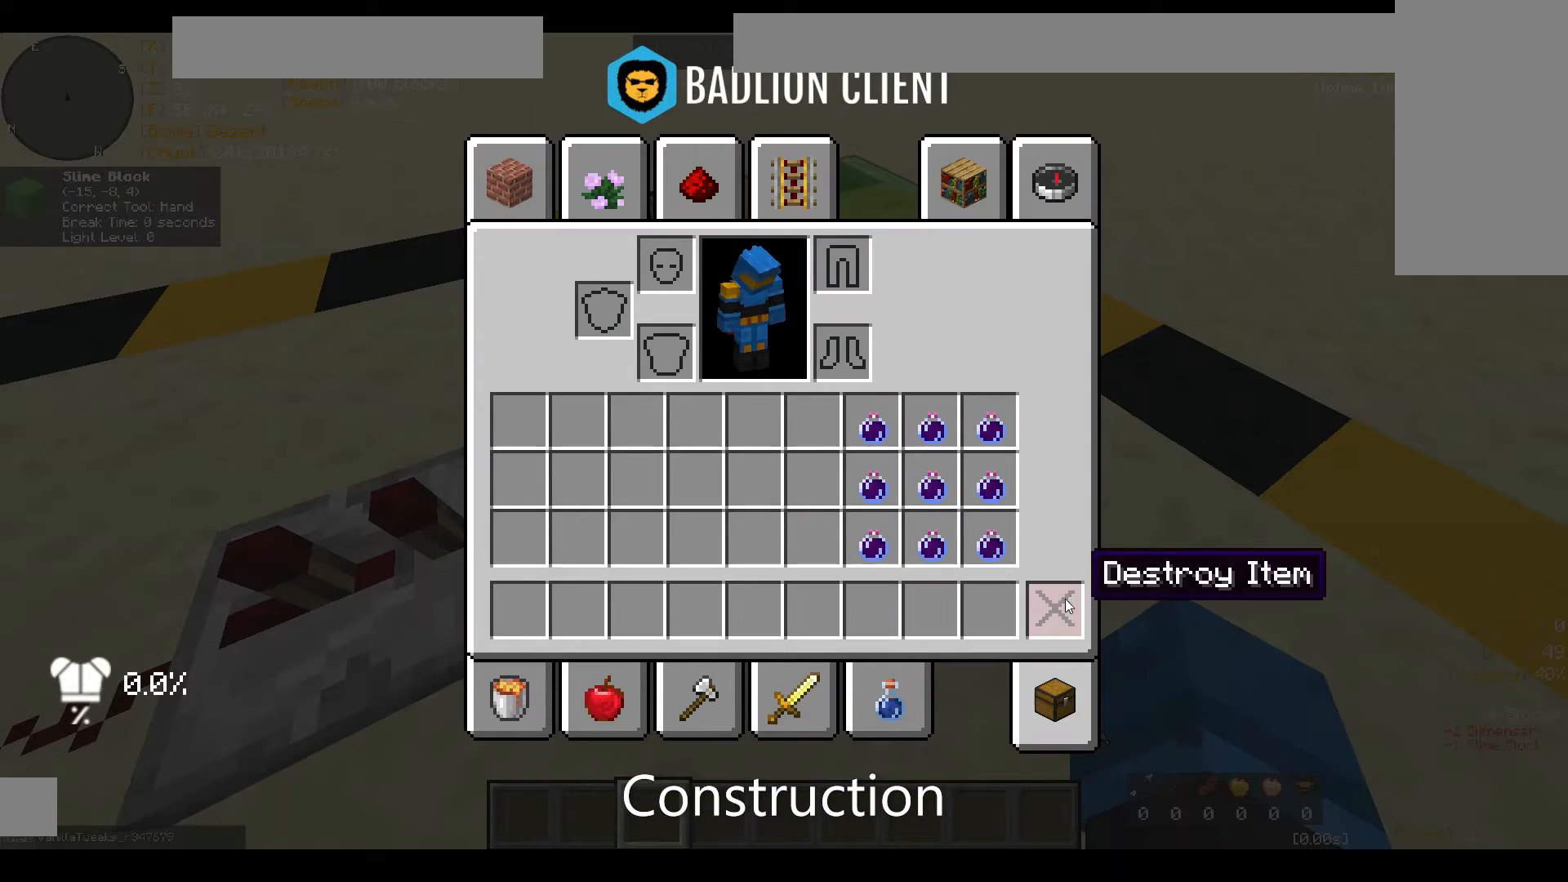
{"keys": [], "mouse": [], "events": []}
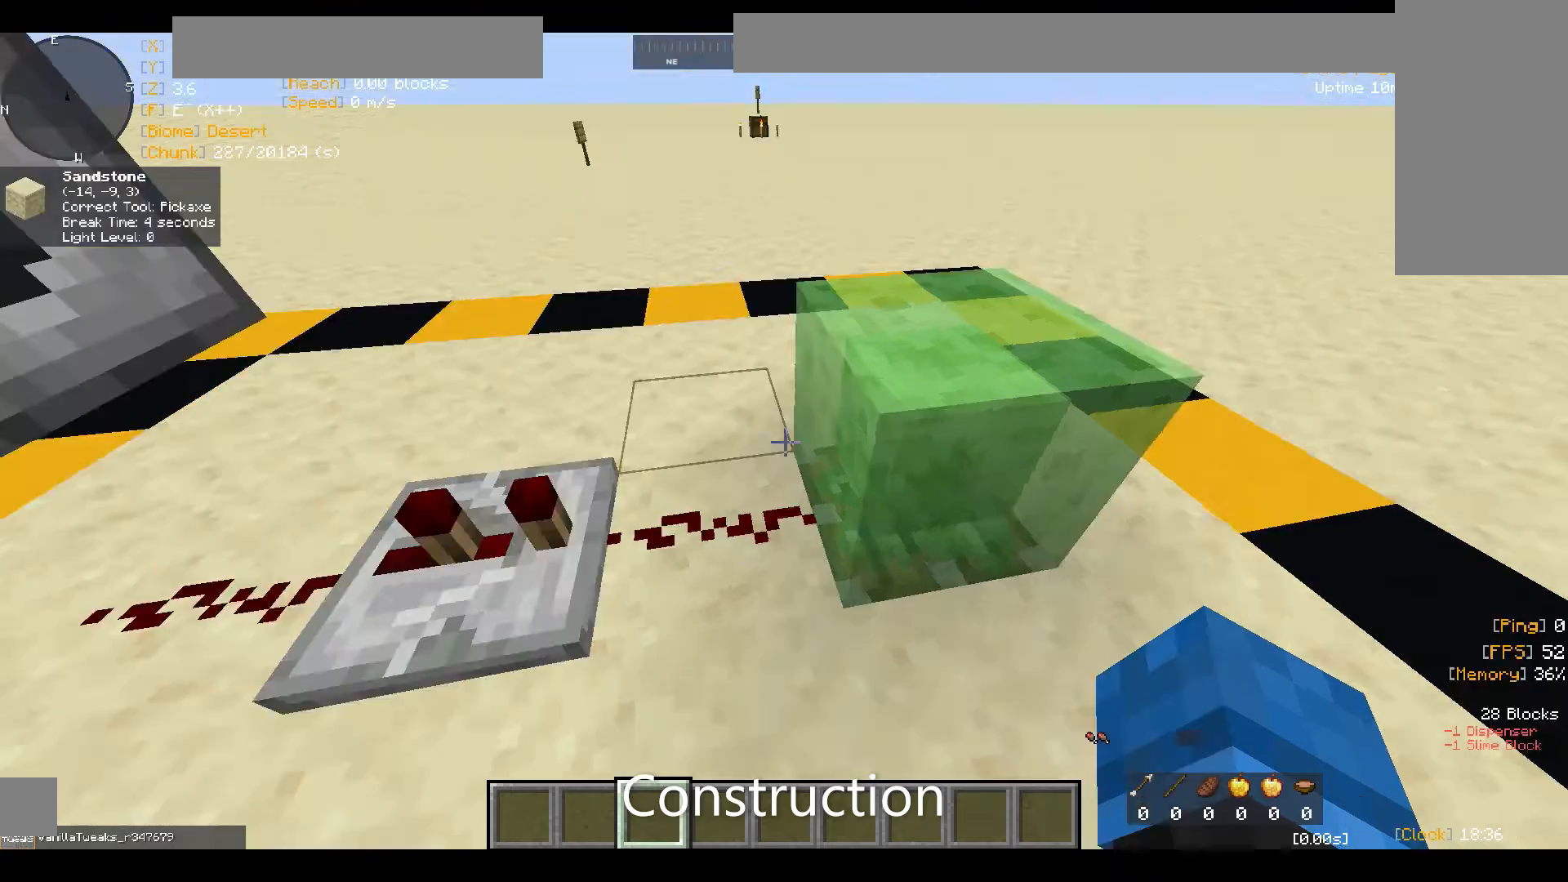
{"keys": ["a", "w"], "mouse": [], "events": [[333, "w", "down"], [433, "a", "down"]]}